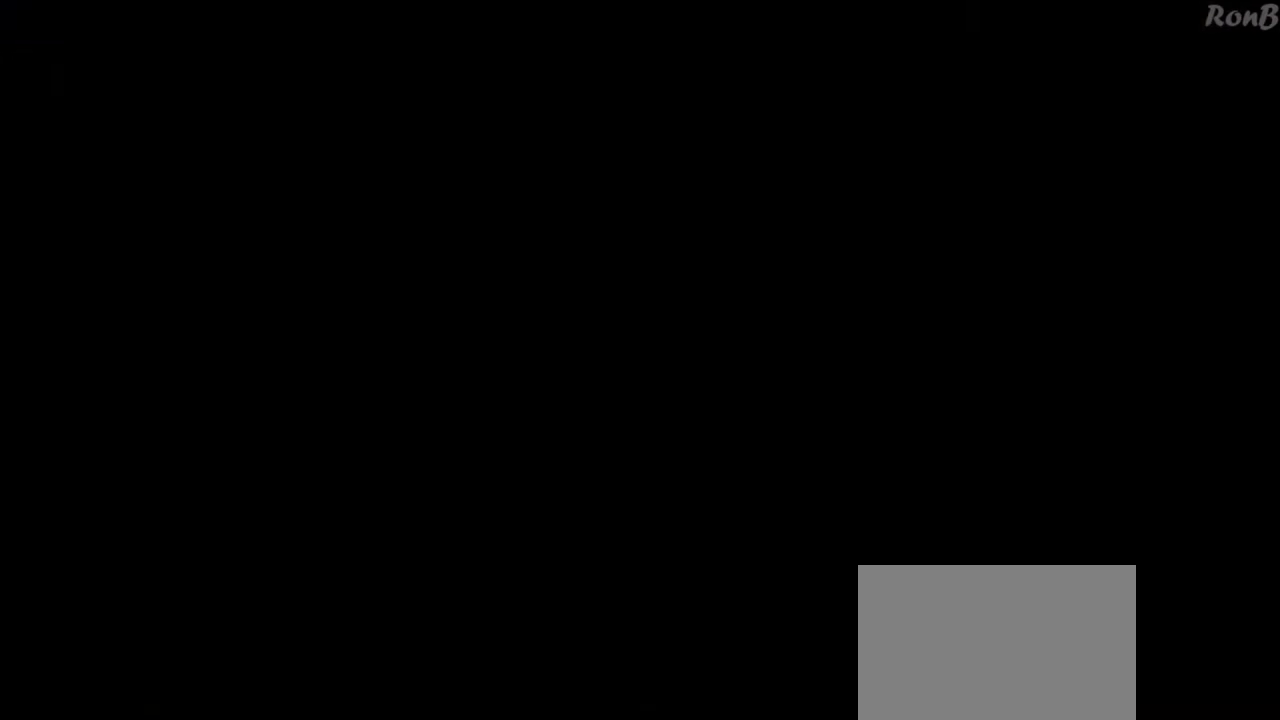
Gameplay with a controller (PlayStation layout); each line is a JSON object with the inputs held at the frame after it. "events" lists button and stick changes between this image and that frame as [ms after this image, input, new state], when the widget could be followed in between.
{"buttons": ["R1"], "left_stick": "up", "right_stick": "center", "events": [[200, "right_stick", "down"], [250, "left_stick", "up"], [333, "R1", "down"], [333, "right_stick", "center"]]}
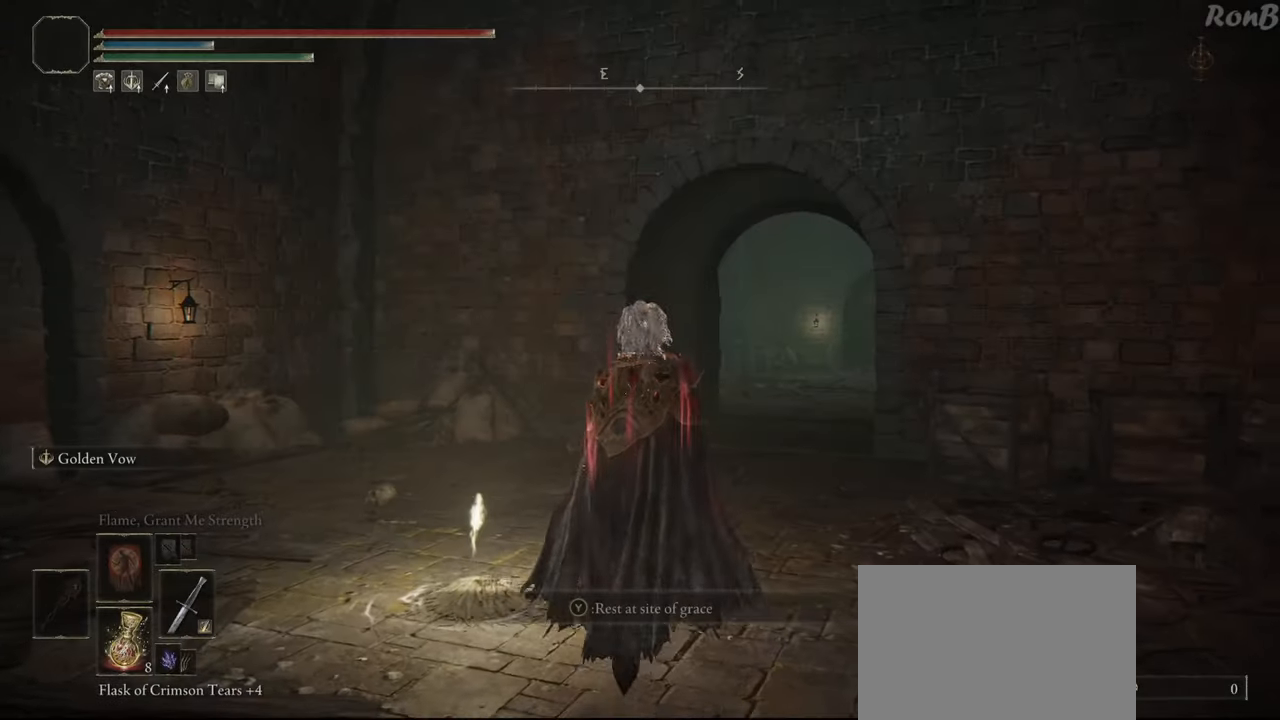
{"buttons": ["R1"], "left_stick": "up", "right_stick": "center", "events": [[317, "right_stick", "up-right"], [467, "right_stick", "center"]]}
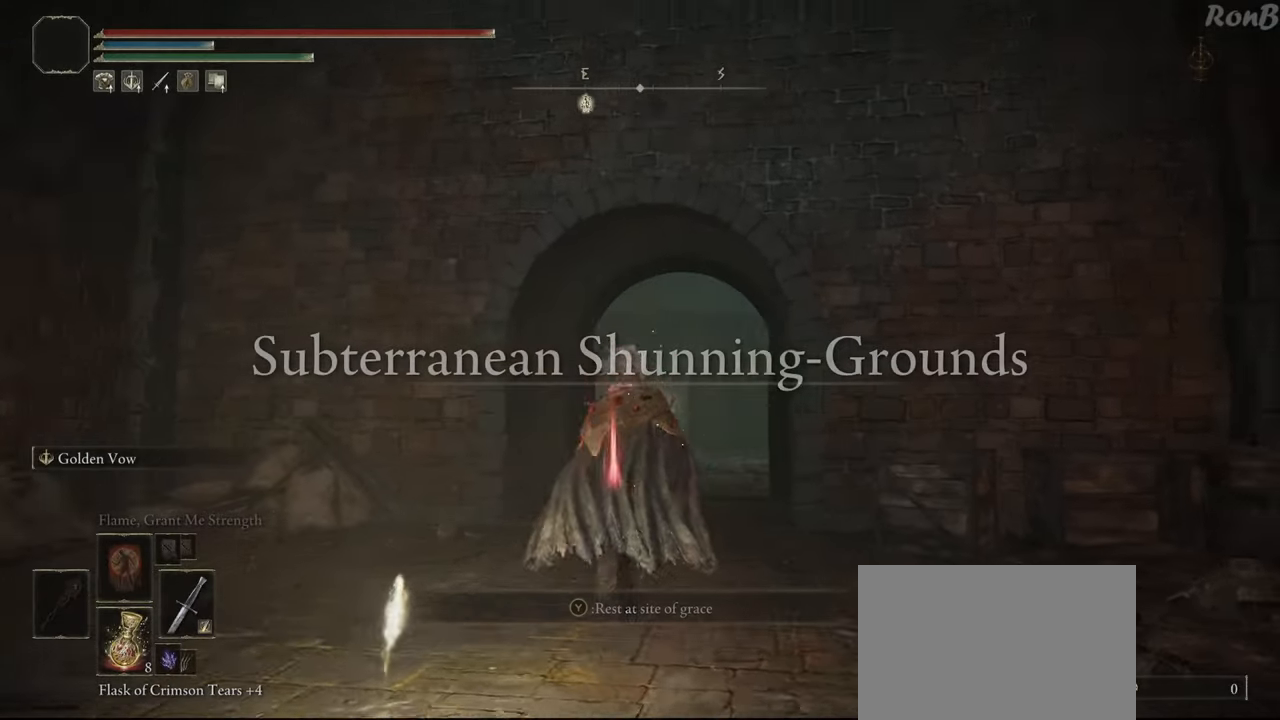
{"buttons": ["L1", "R1"], "left_stick": "up", "right_stick": "center", "events": [[283, "L1", "down"]]}
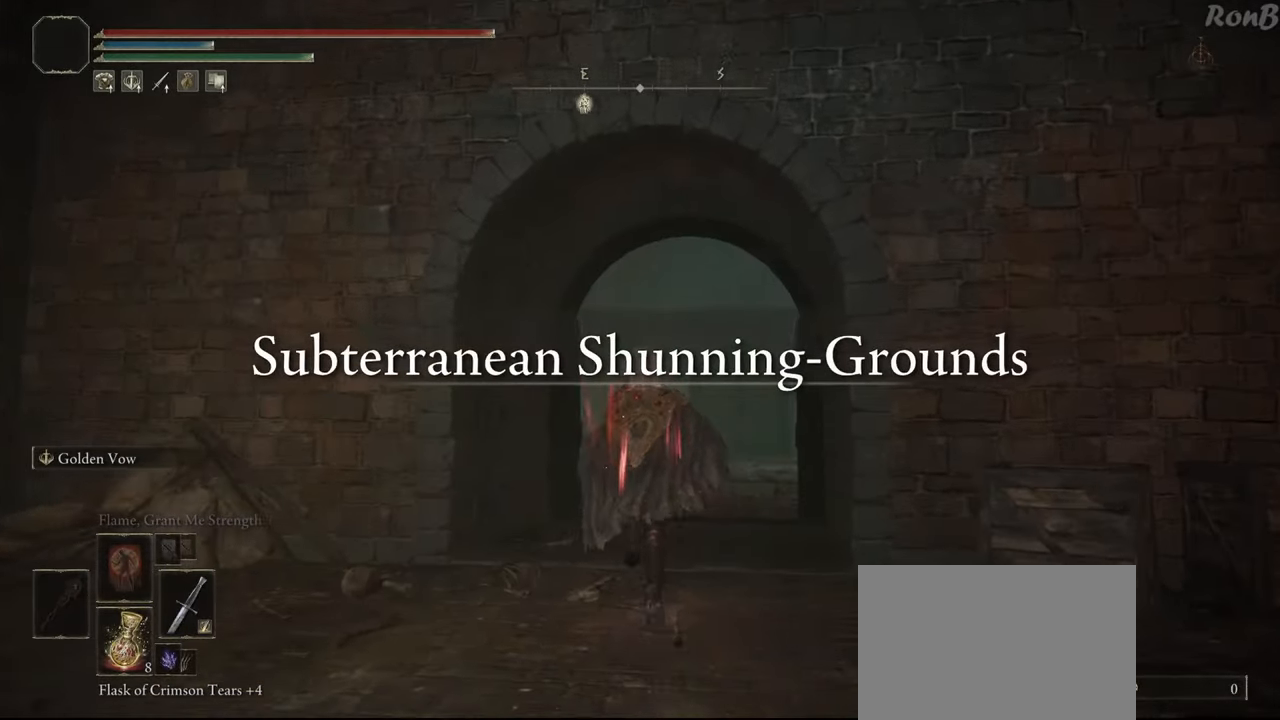
{"buttons": ["R1"], "left_stick": "up", "right_stick": "left", "events": [[150, "L1", "up"], [367, "right_stick", "left"]]}
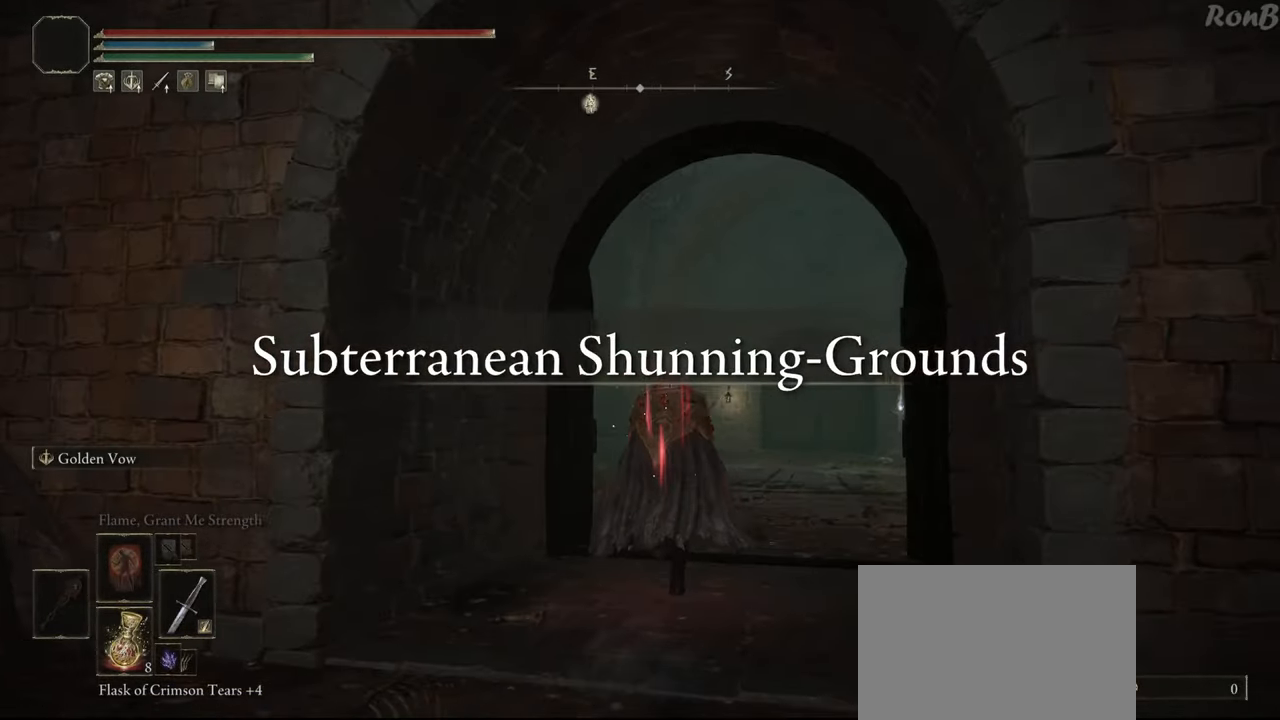
{"buttons": ["R1"], "left_stick": "up", "right_stick": "down-left", "events": [[17, "right_stick", "down-left"]]}
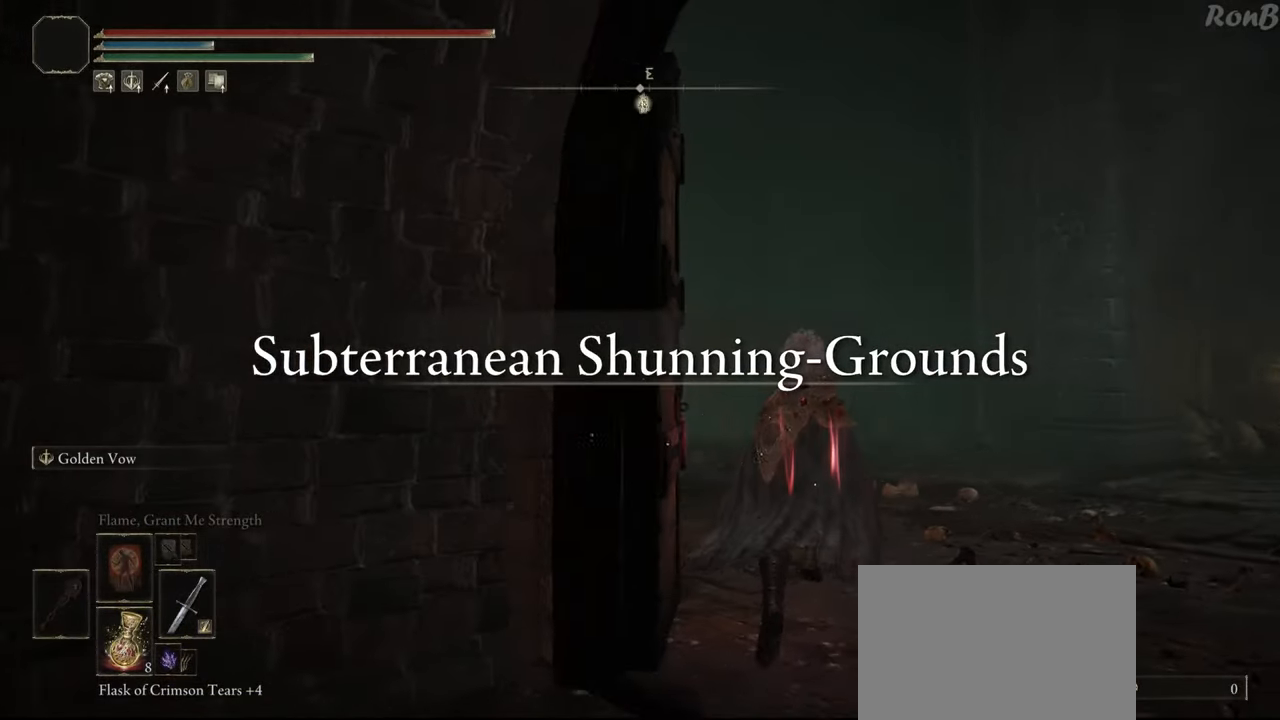
{"buttons": ["R1"], "left_stick": "up", "right_stick": "left", "events": [[267, "right_stick", "center"], [417, "right_stick", "left"]]}
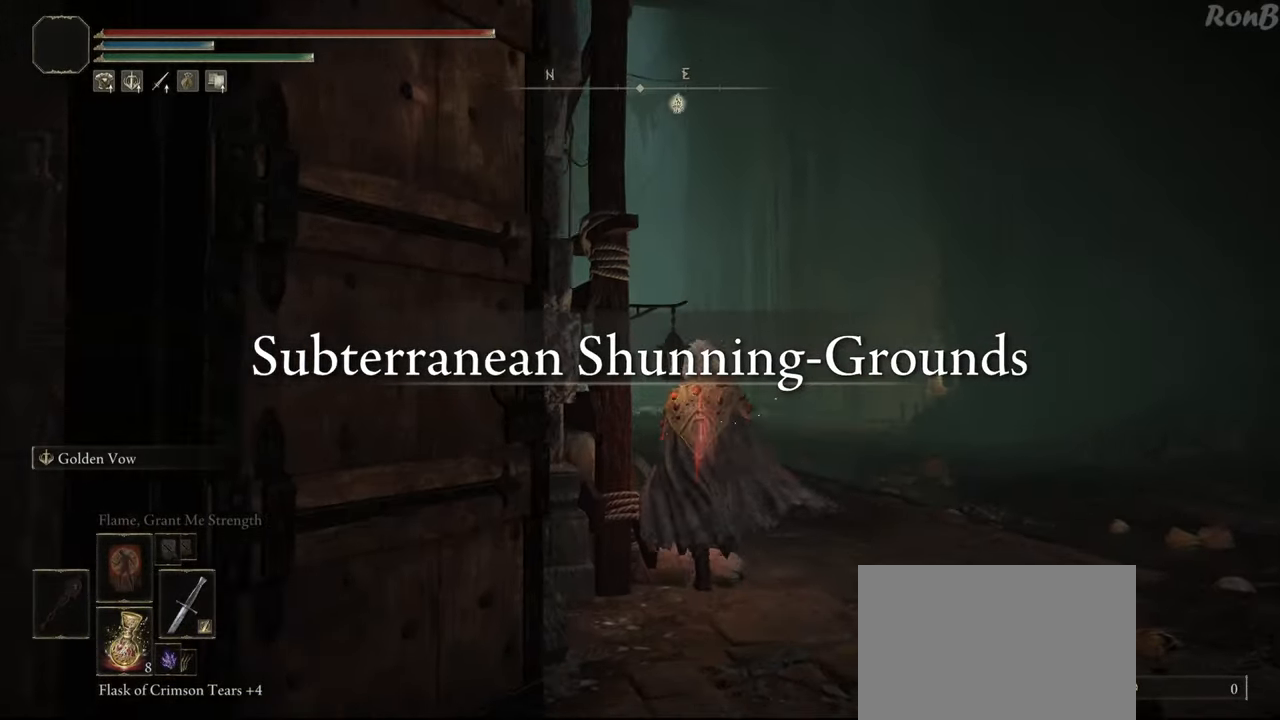
{"buttons": ["R1"], "left_stick": "up", "right_stick": "center", "events": [[67, "right_stick", "center"]]}
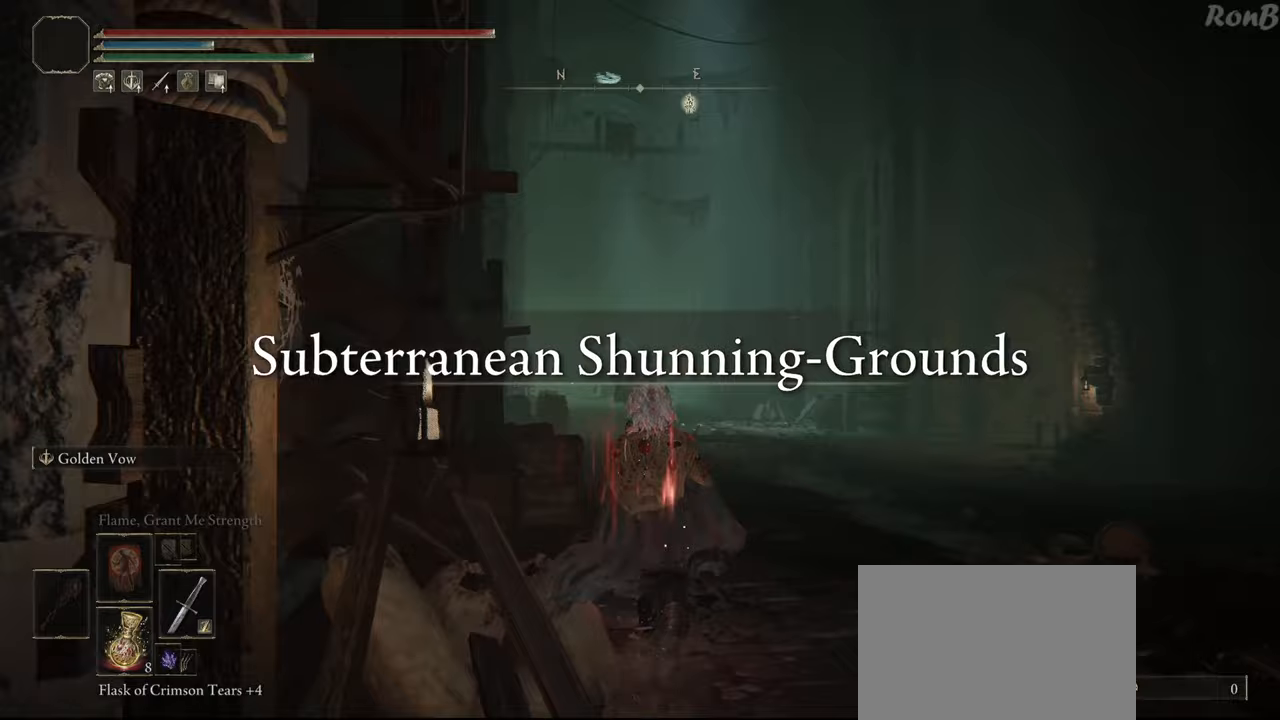
{"buttons": ["R1"], "left_stick": "up", "right_stick": "down-left", "events": [[350, "right_stick", "down-left"]]}
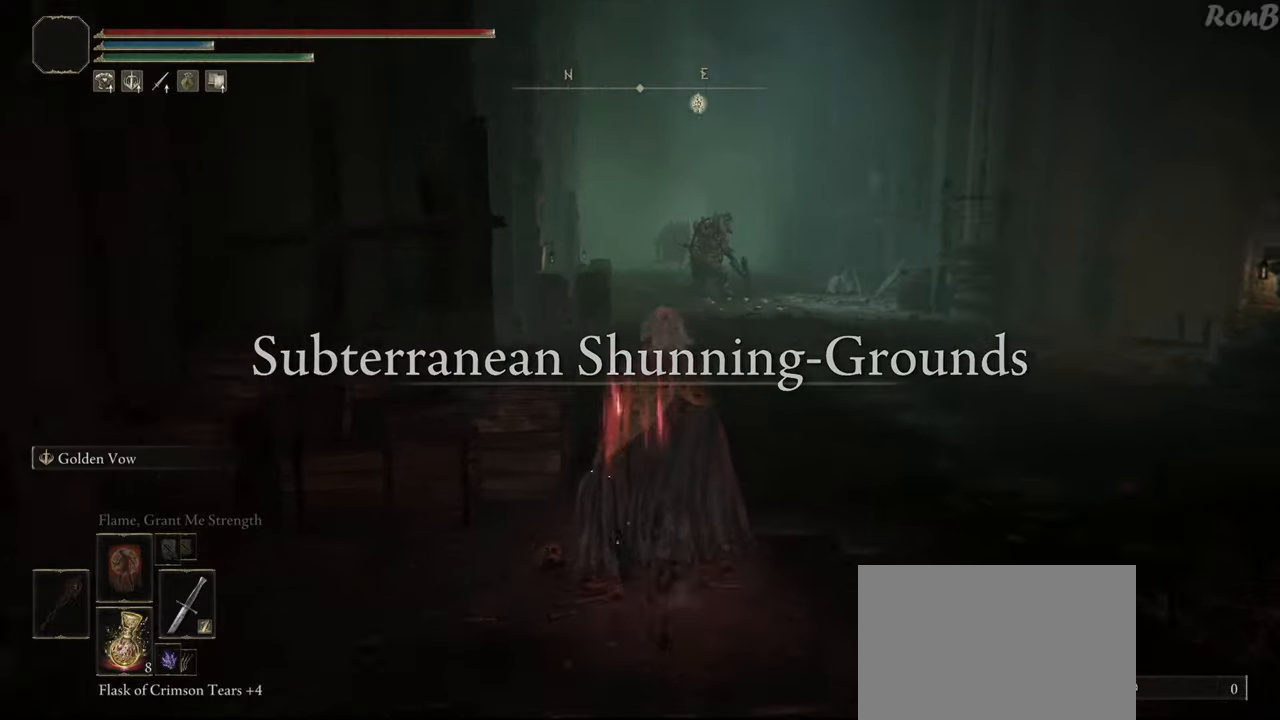
{"buttons": ["R1"], "left_stick": "up", "right_stick": "center", "events": [[50, "right_stick", "center"]]}
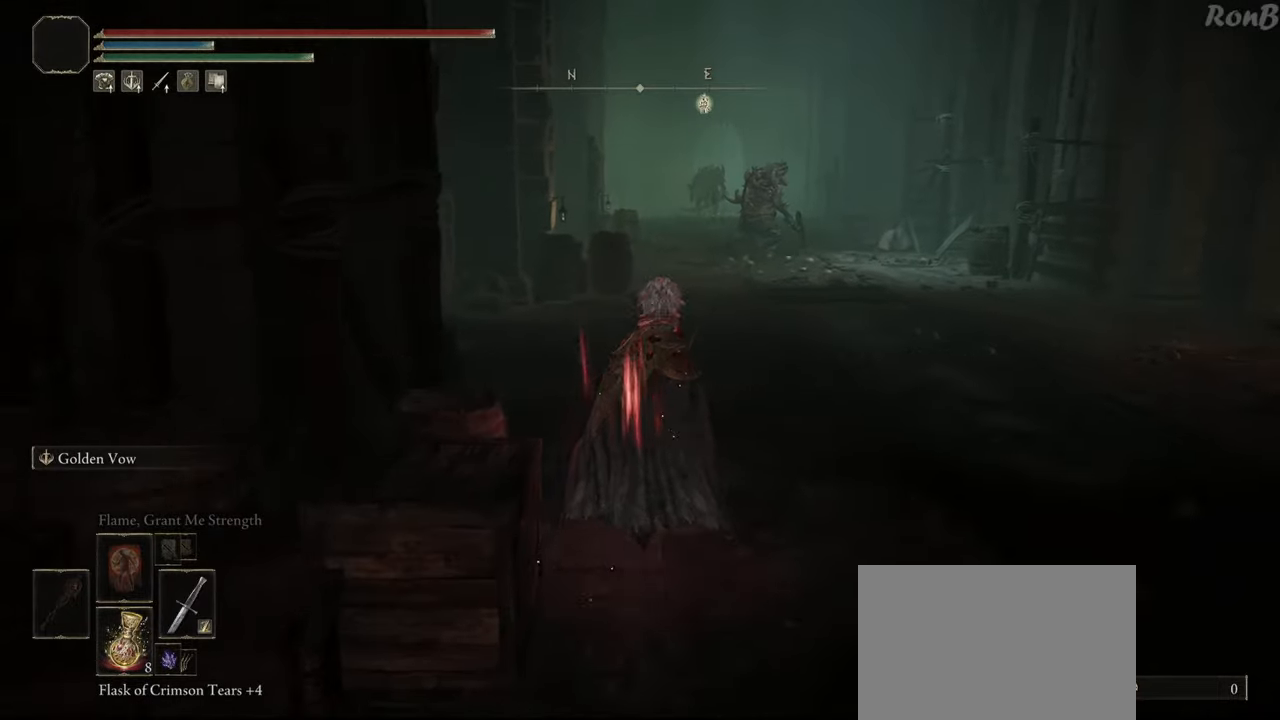
{"buttons": ["R1"], "left_stick": "up", "right_stick": "center", "events": []}
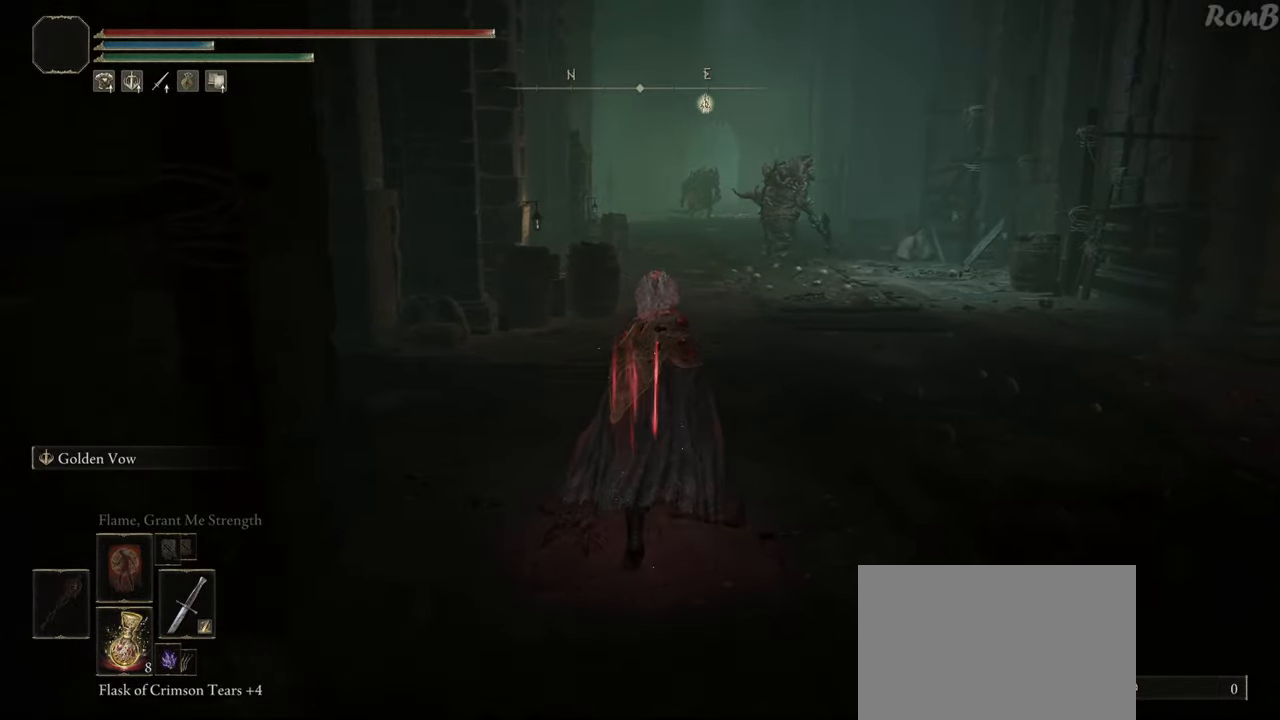
{"buttons": ["R1"], "left_stick": "up", "right_stick": "center", "events": []}
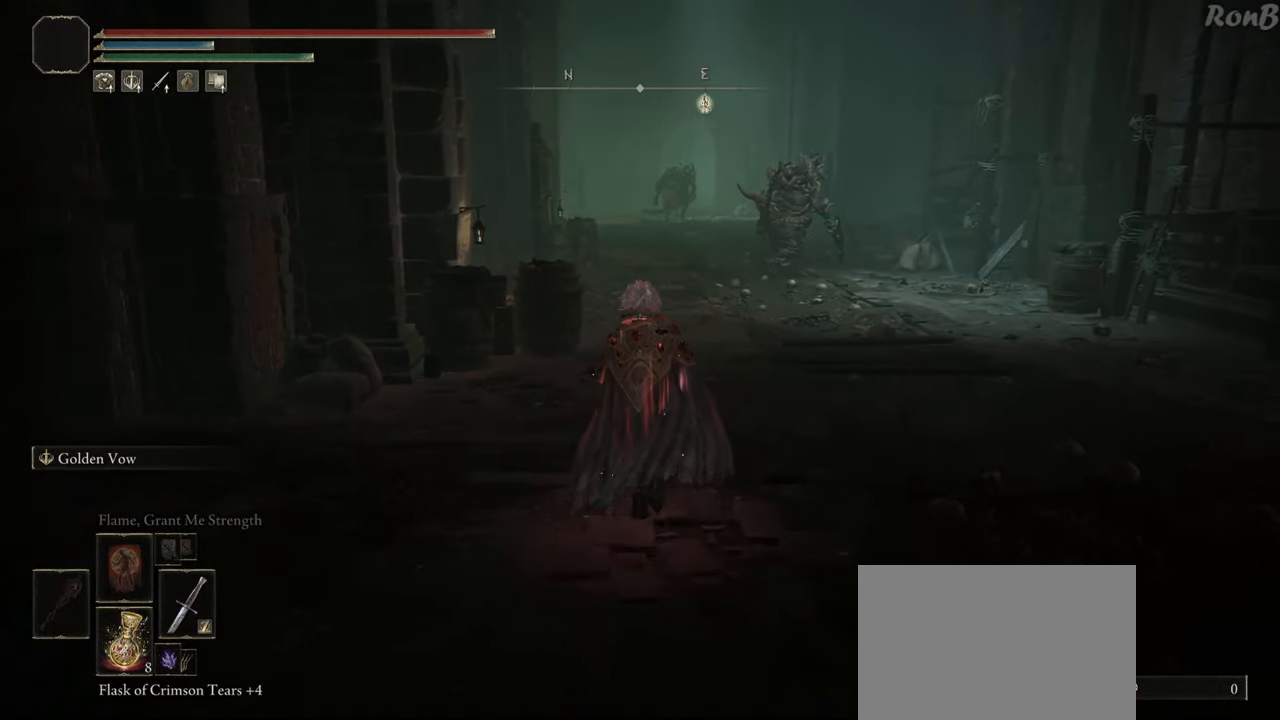
{"buttons": ["R1"], "left_stick": "up", "right_stick": "center", "events": []}
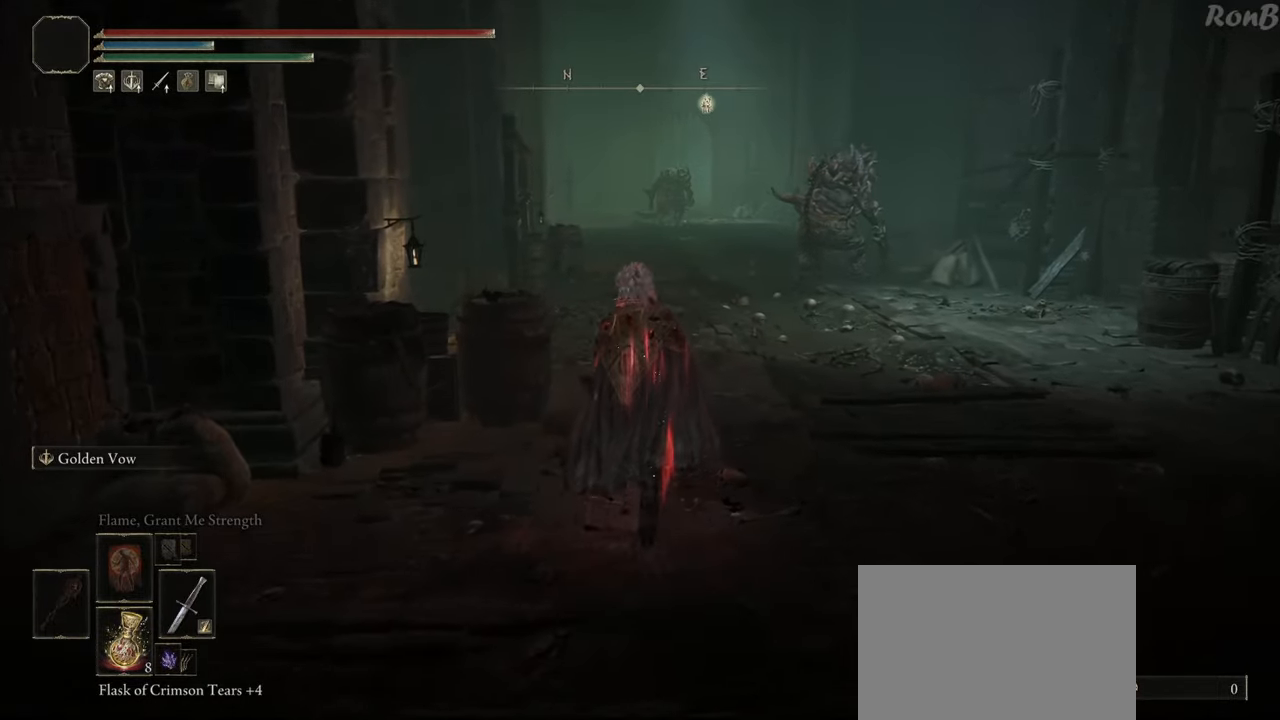
{"buttons": ["R1"], "left_stick": "up", "right_stick": "center", "events": [[283, "right_stick", "up-left"], [383, "right_stick", "center"]]}
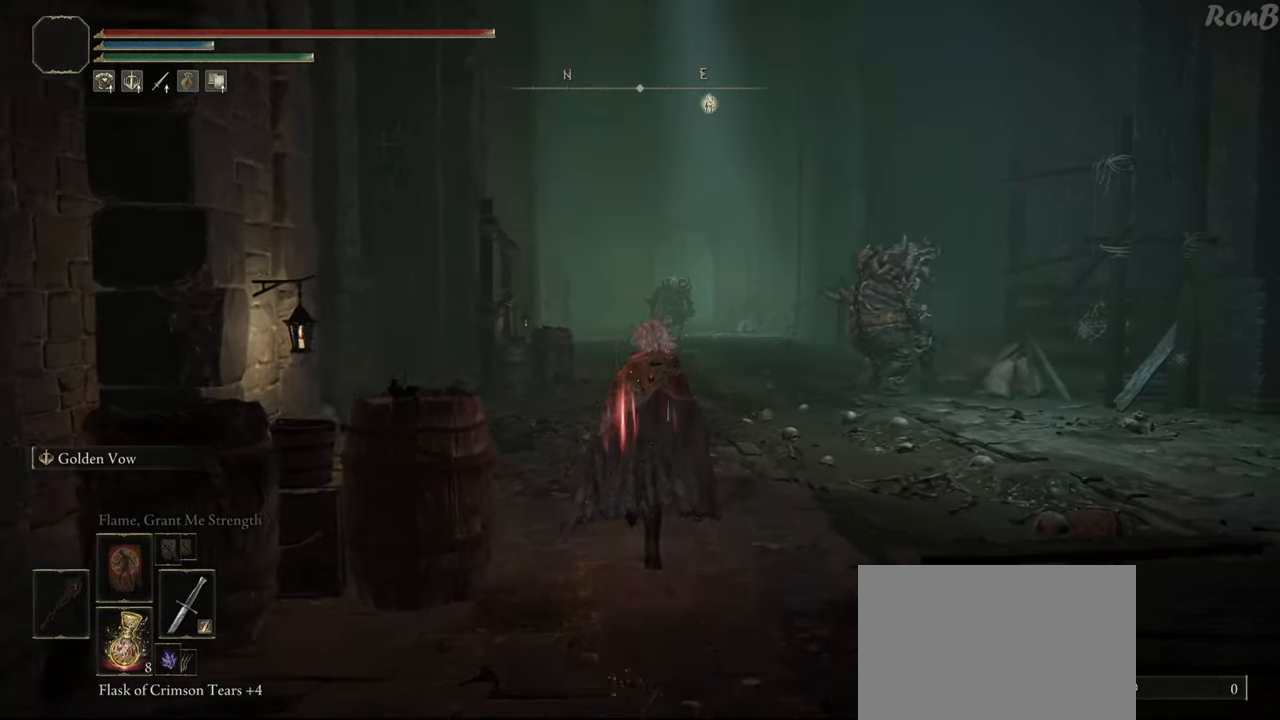
{"buttons": ["R1"], "left_stick": "up", "right_stick": "center", "events": []}
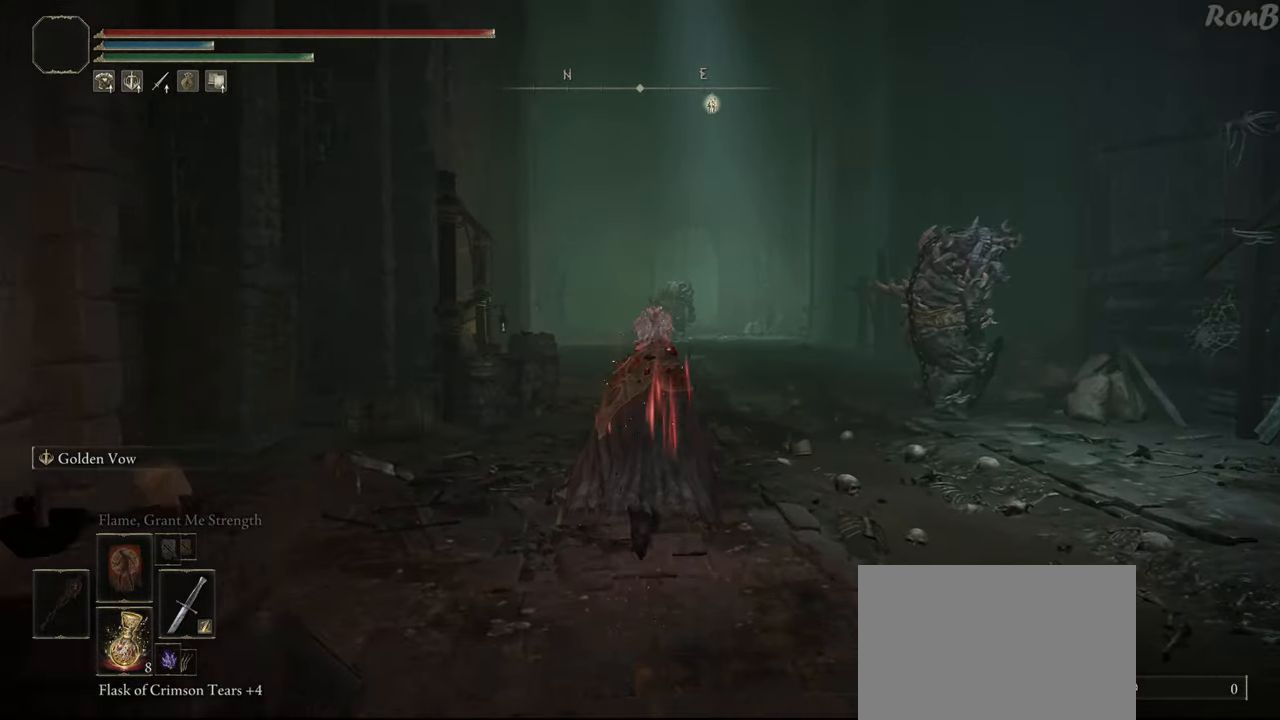
{"buttons": ["R1"], "left_stick": "up", "right_stick": "center", "events": []}
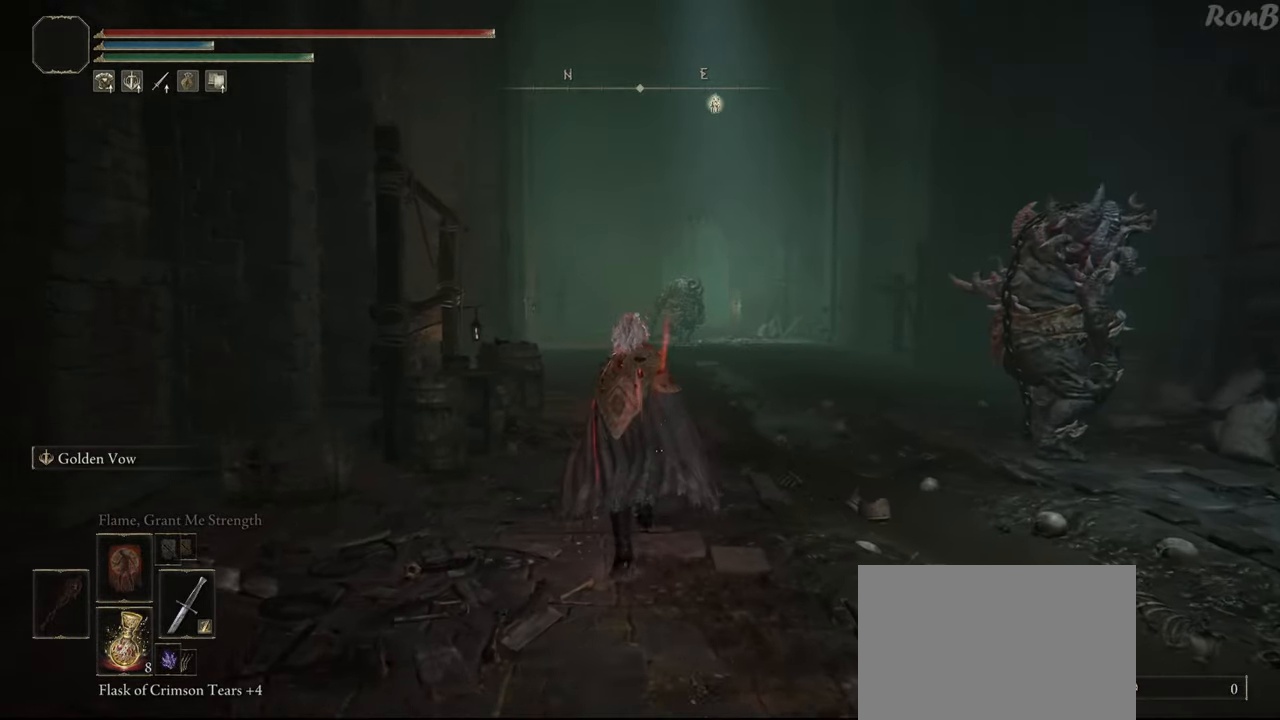
{"buttons": ["R1"], "left_stick": "up", "right_stick": "center", "events": []}
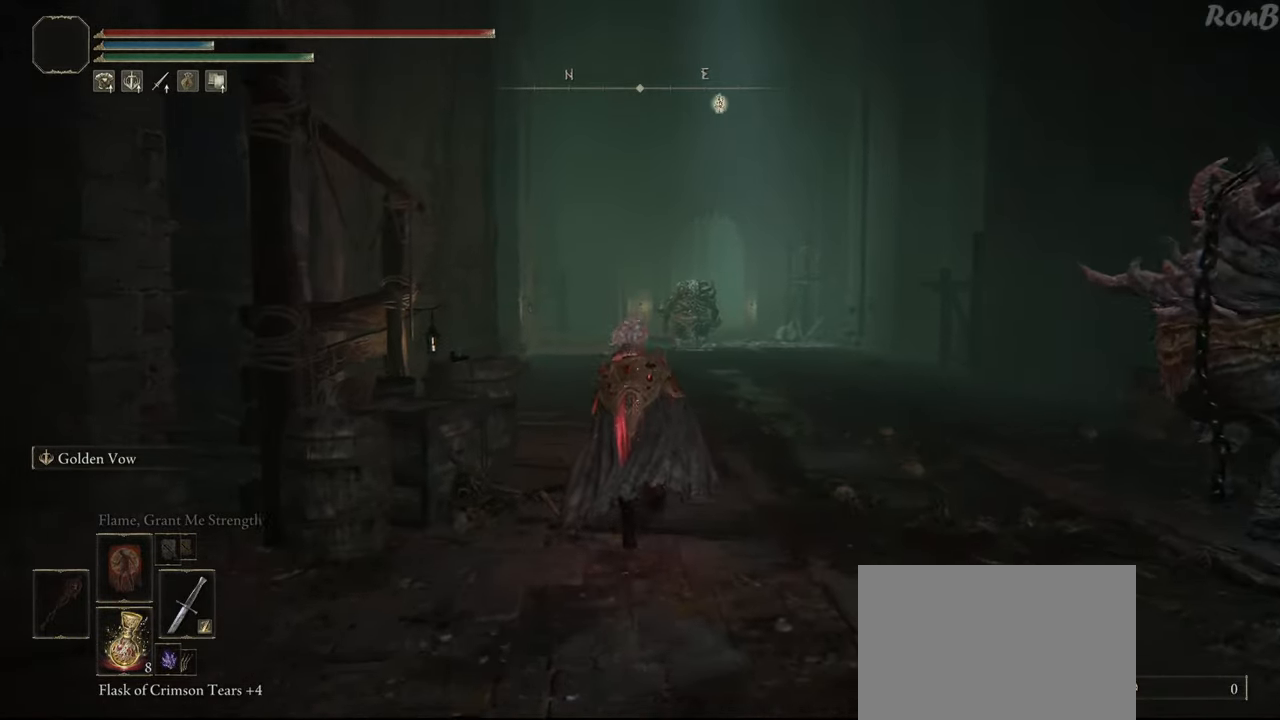
{"buttons": ["R1"], "left_stick": "up", "right_stick": "center", "events": []}
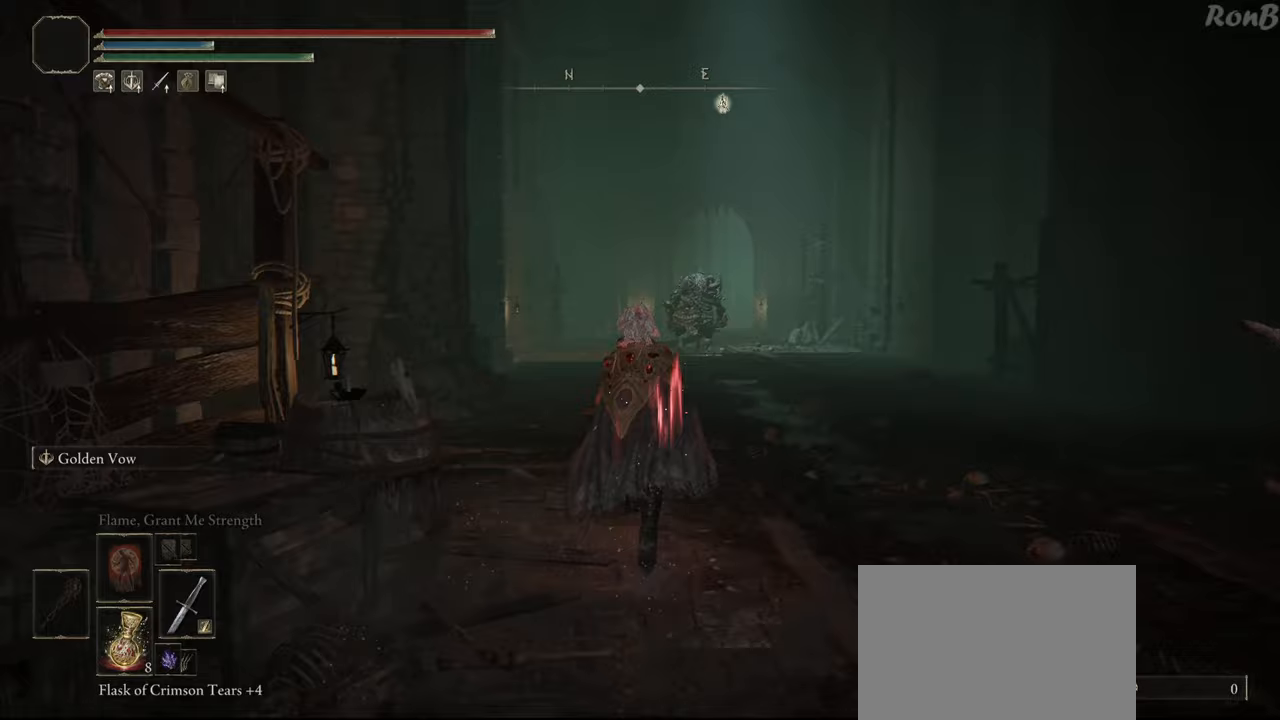
{"buttons": ["R1"], "left_stick": "up", "right_stick": "center", "events": [[50, "right_stick", "down"], [350, "right_stick", "center"]]}
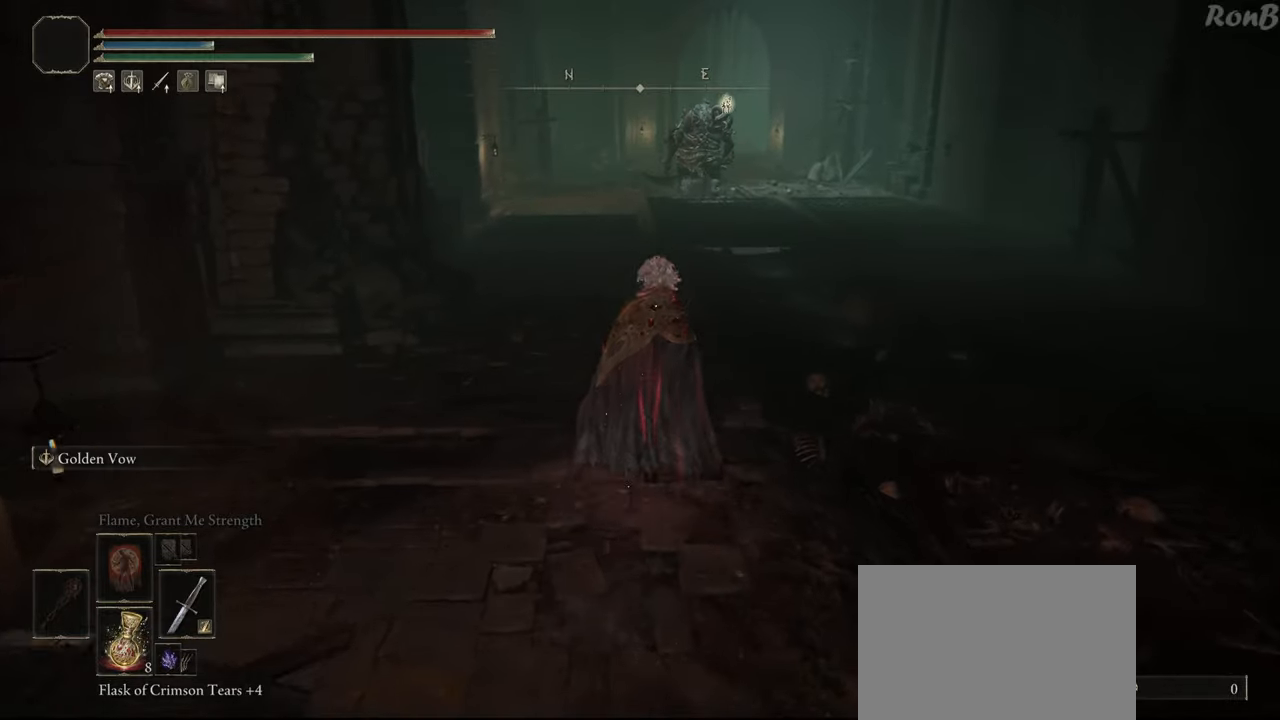
{"buttons": ["R1"], "left_stick": "up", "right_stick": "center", "events": []}
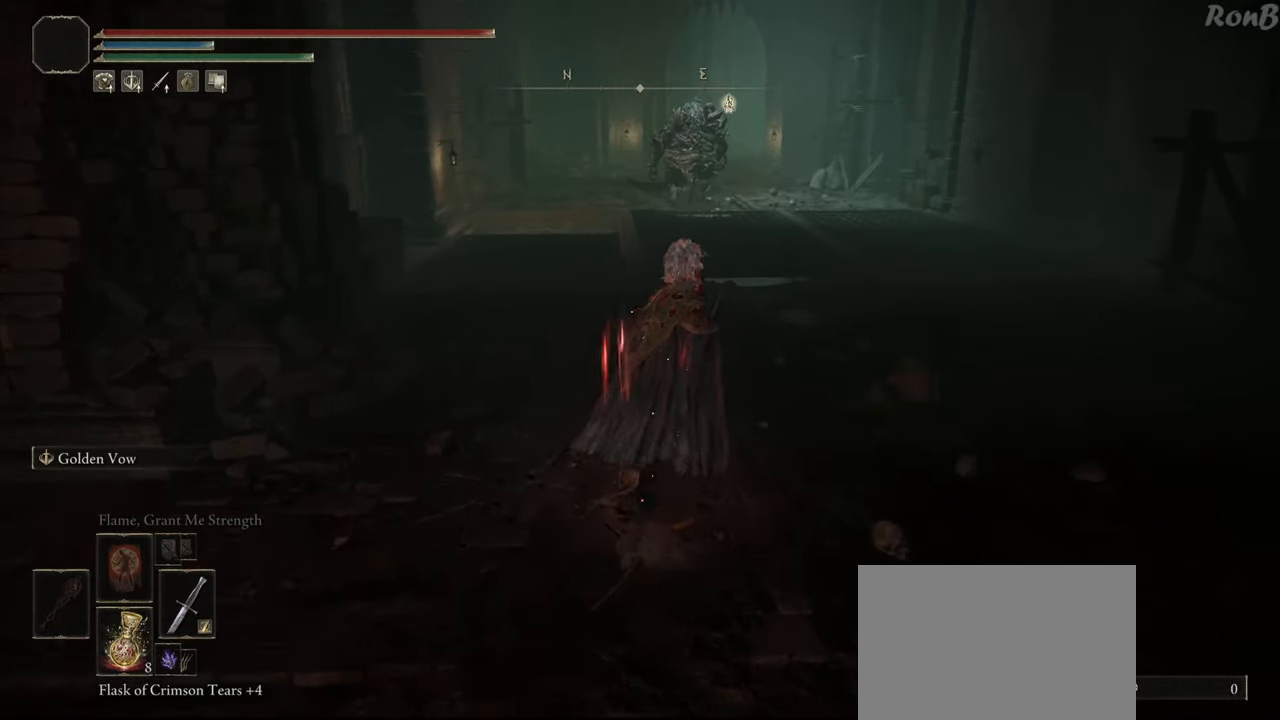
{"buttons": ["R1"], "left_stick": "up", "right_stick": "center", "events": []}
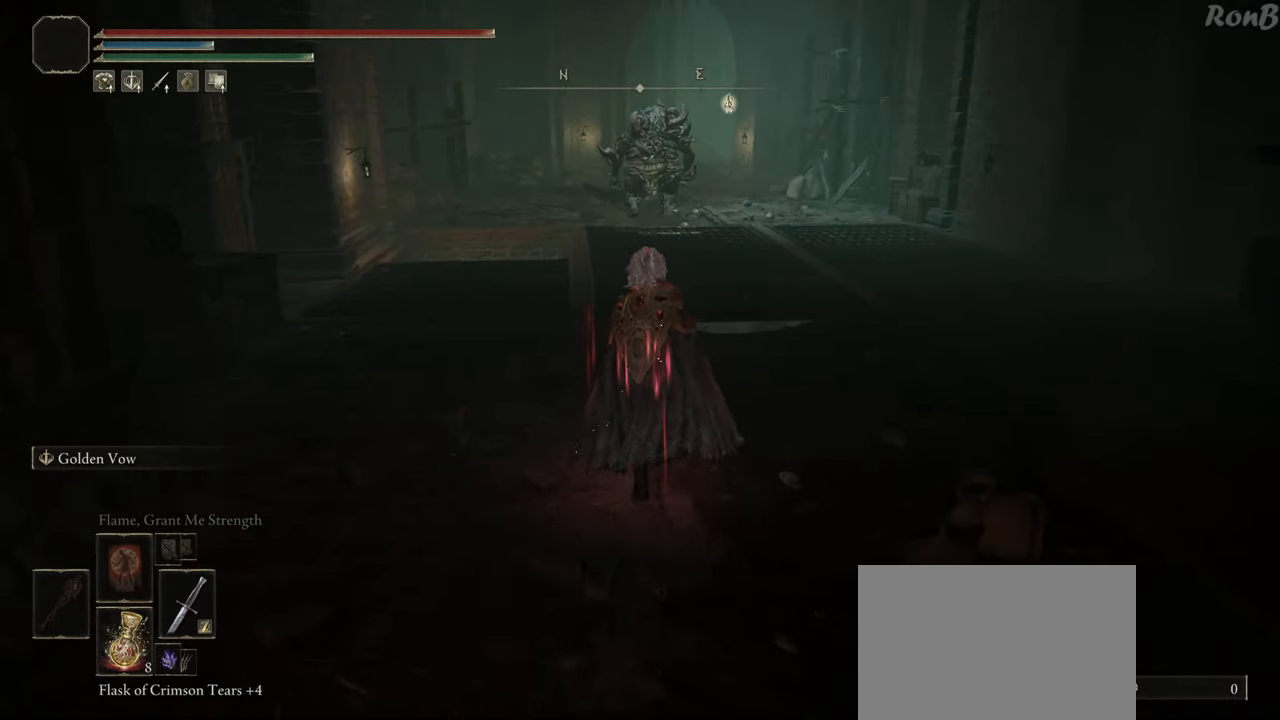
{"buttons": ["R1"], "left_stick": "up", "right_stick": "center", "events": []}
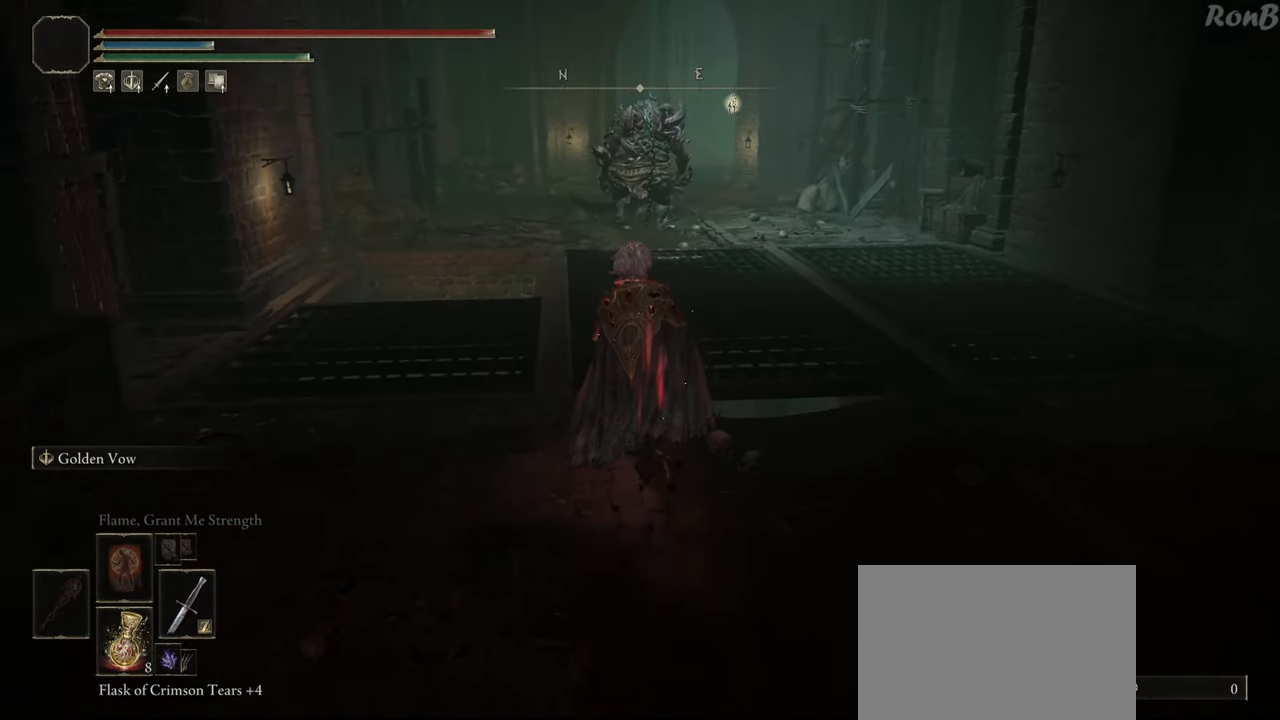
{"buttons": ["R1"], "left_stick": "up", "right_stick": "center", "events": []}
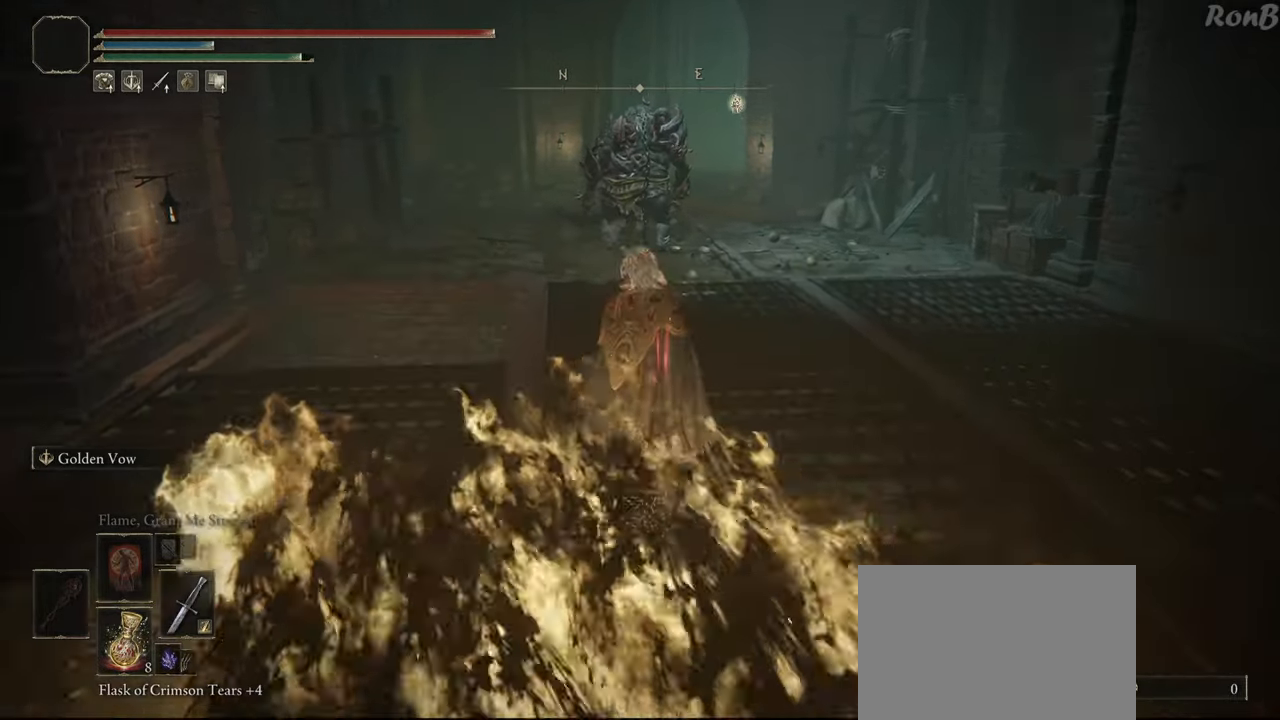
{"buttons": ["R1"], "left_stick": "up-right", "right_stick": "down-left", "events": [[50, "left_stick", "up-right"], [183, "right_stick", "down-left"]]}
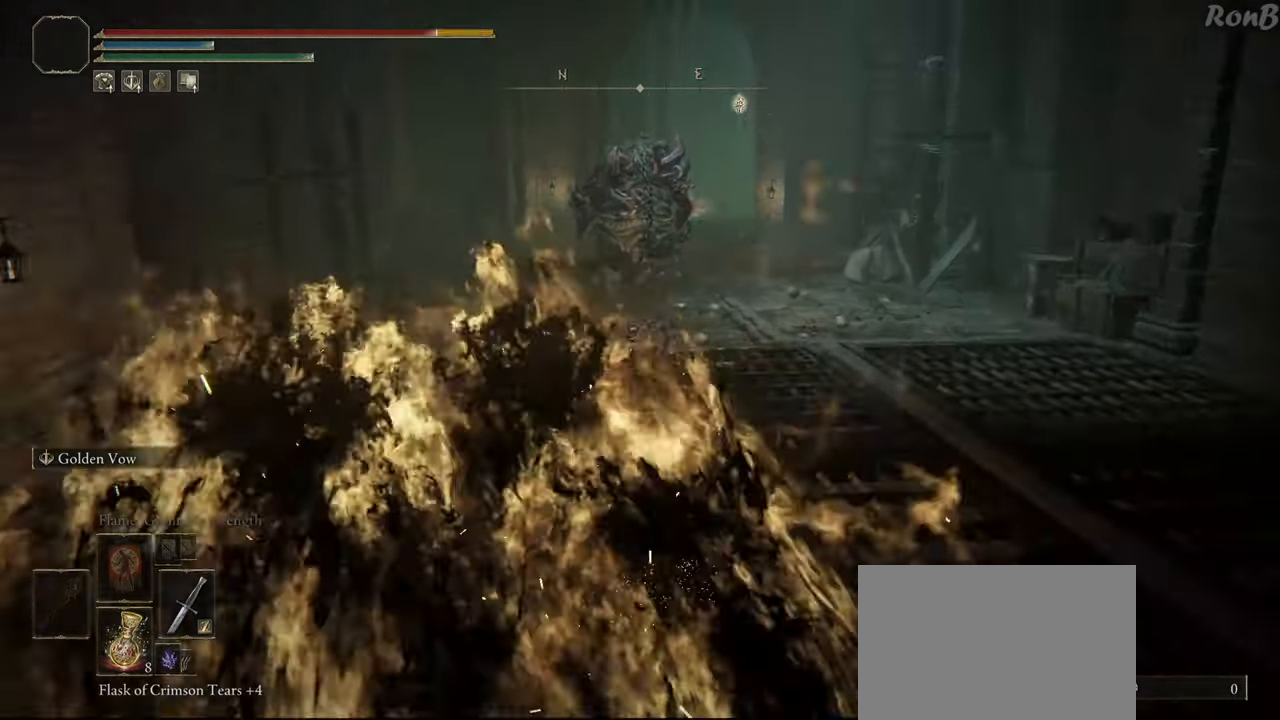
{"buttons": [], "left_stick": "up-right", "right_stick": "down-right", "events": [[33, "R1", "up"], [33, "right_stick", "center"], [233, "R1", "down"], [333, "R1", "up"], [500, "right_stick", "down-right"]]}
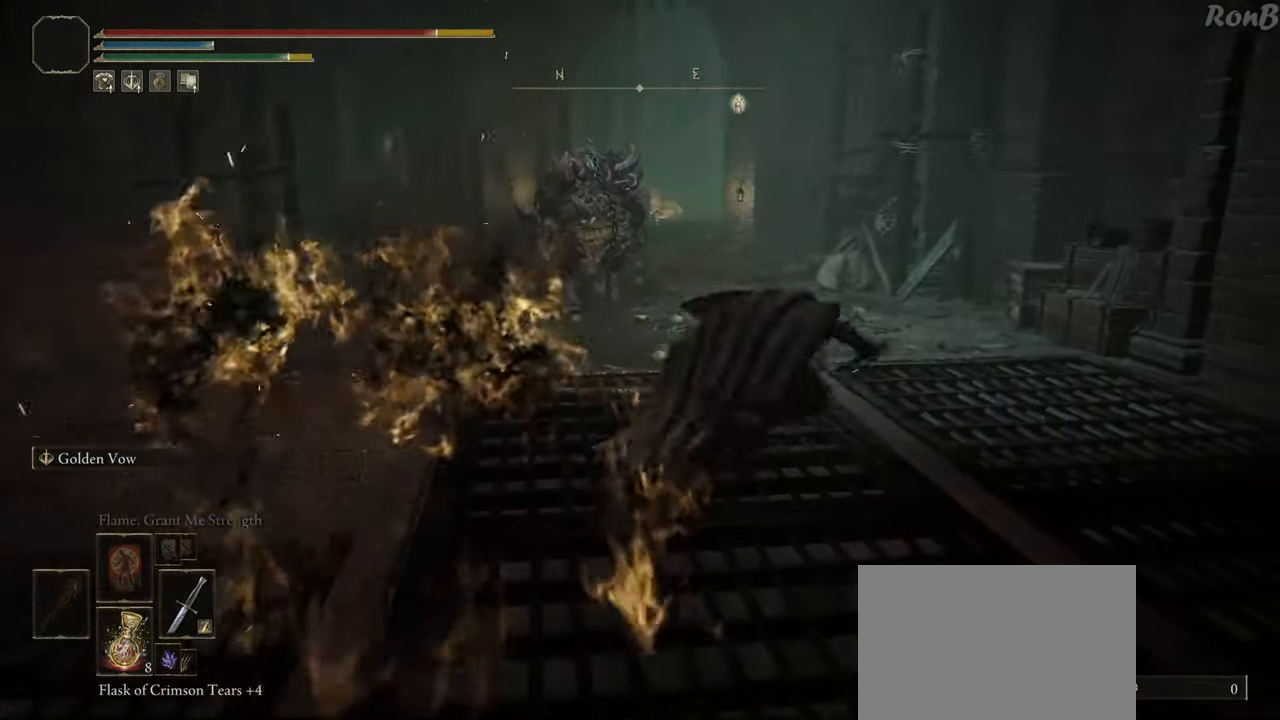
{"buttons": ["R1"], "left_stick": "down-left", "right_stick": "right", "events": [[17, "left_stick", "up"], [133, "left_stick", "up-left"], [133, "right_stick", "right"], [267, "R1", "down"], [333, "left_stick", "down-left"]]}
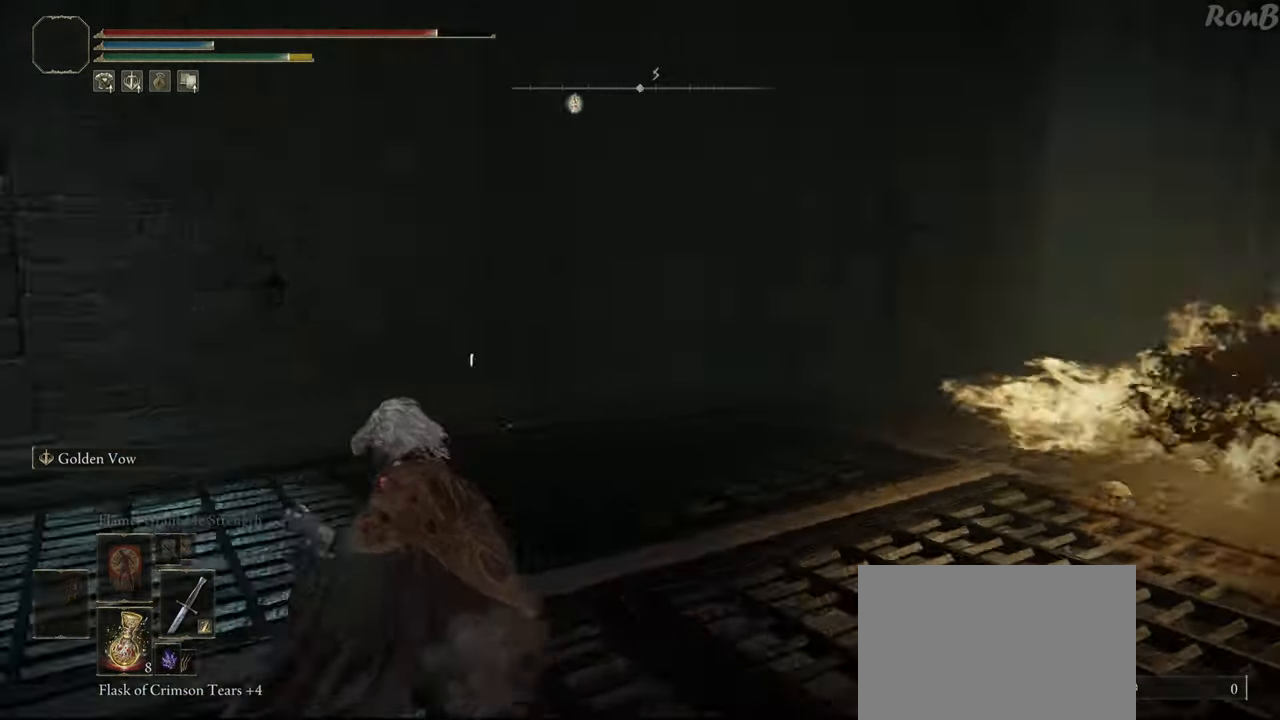
{"buttons": ["R1"], "left_stick": "up-left", "right_stick": "down-left", "events": [[100, "right_stick", "center"], [250, "right_stick", "left"], [300, "left_stick", "left"], [467, "right_stick", "down-left"], [500, "left_stick", "up-left"]]}
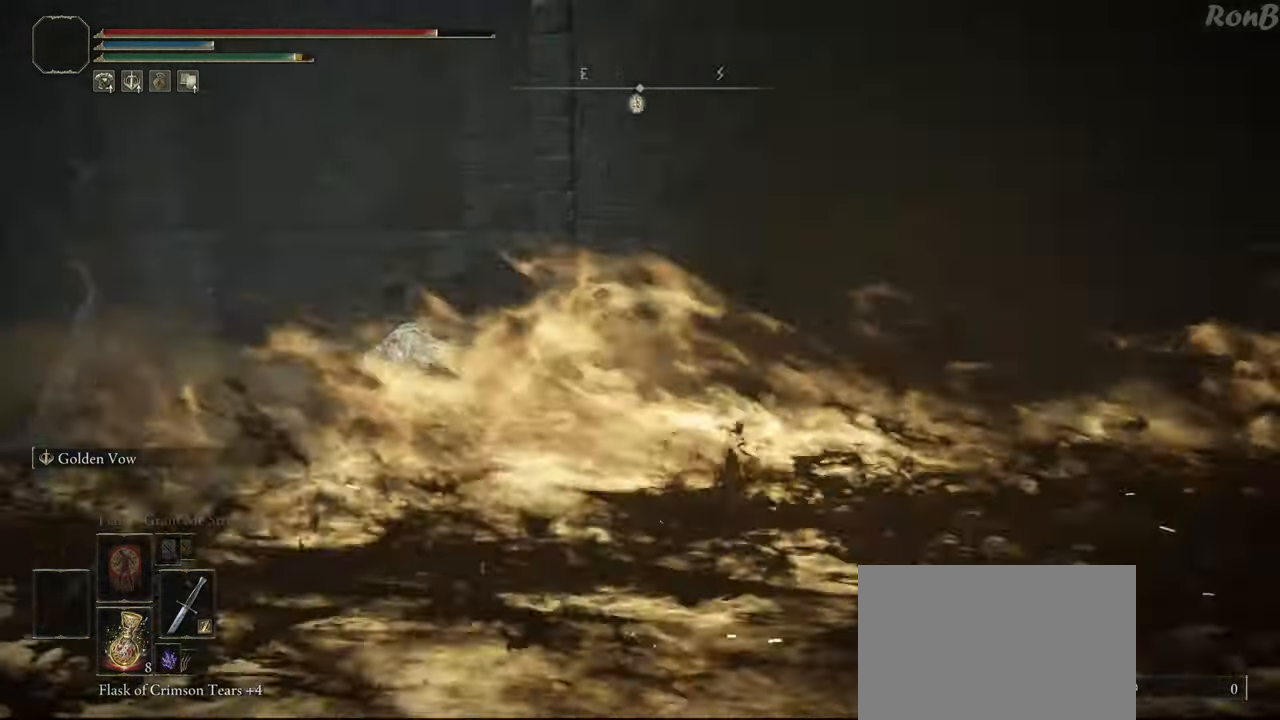
{"buttons": ["R1"], "left_stick": "up-right", "right_stick": "center", "events": [[150, "left_stick", "up"], [433, "left_stick", "up-right"], [467, "right_stick", "center"]]}
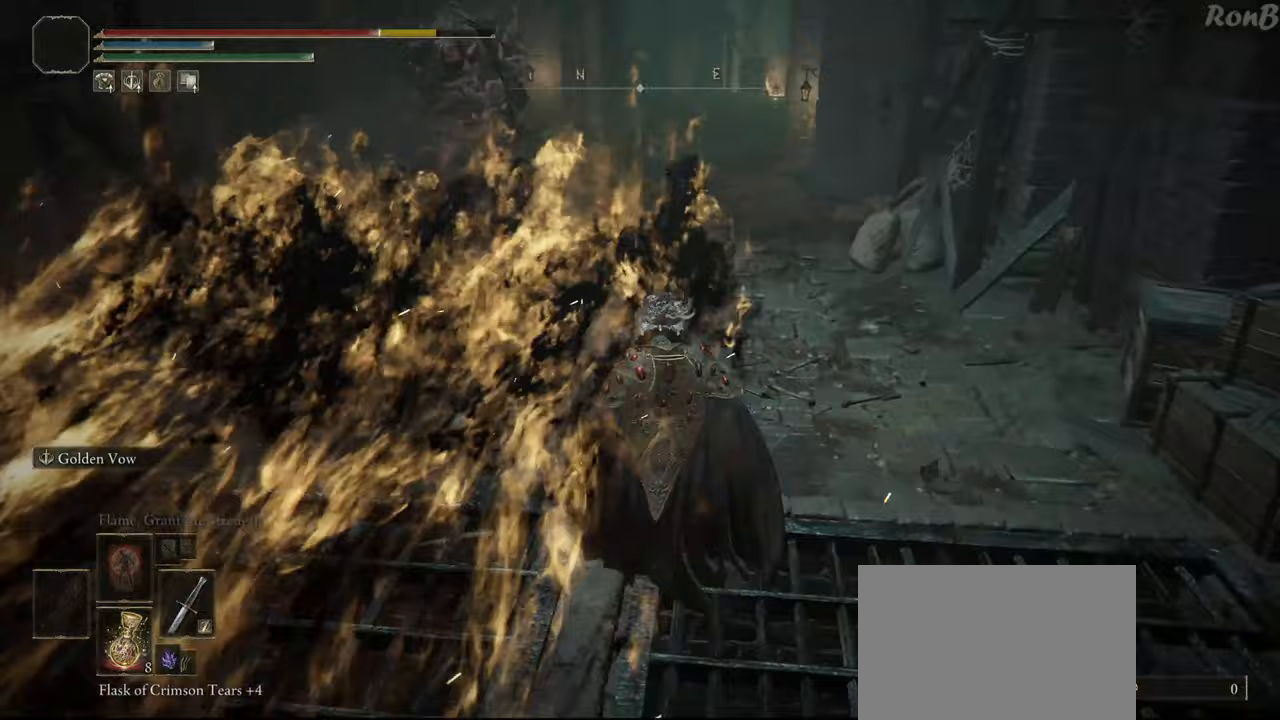
{"buttons": ["R1"], "left_stick": "up", "right_stick": "left", "events": [[450, "right_stick", "left"], [467, "left_stick", "up"]]}
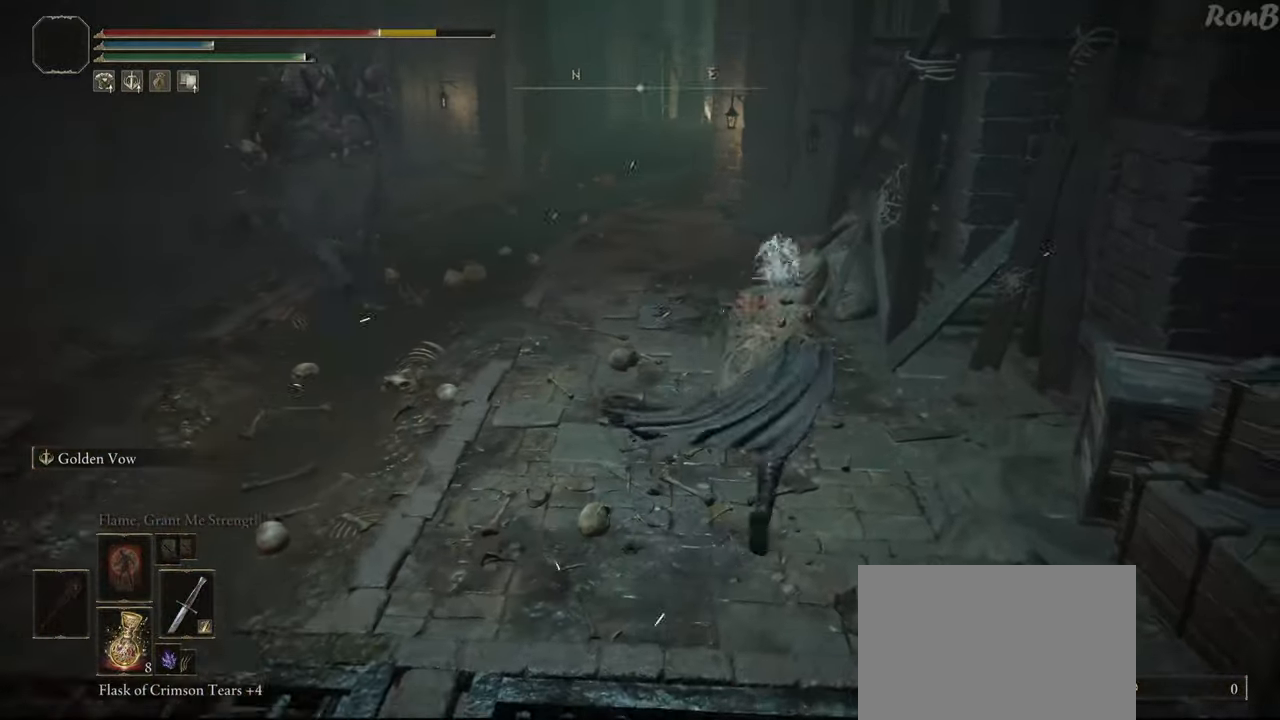
{"buttons": ["R1"], "left_stick": "up", "right_stick": "center", "events": [[150, "right_stick", "center"]]}